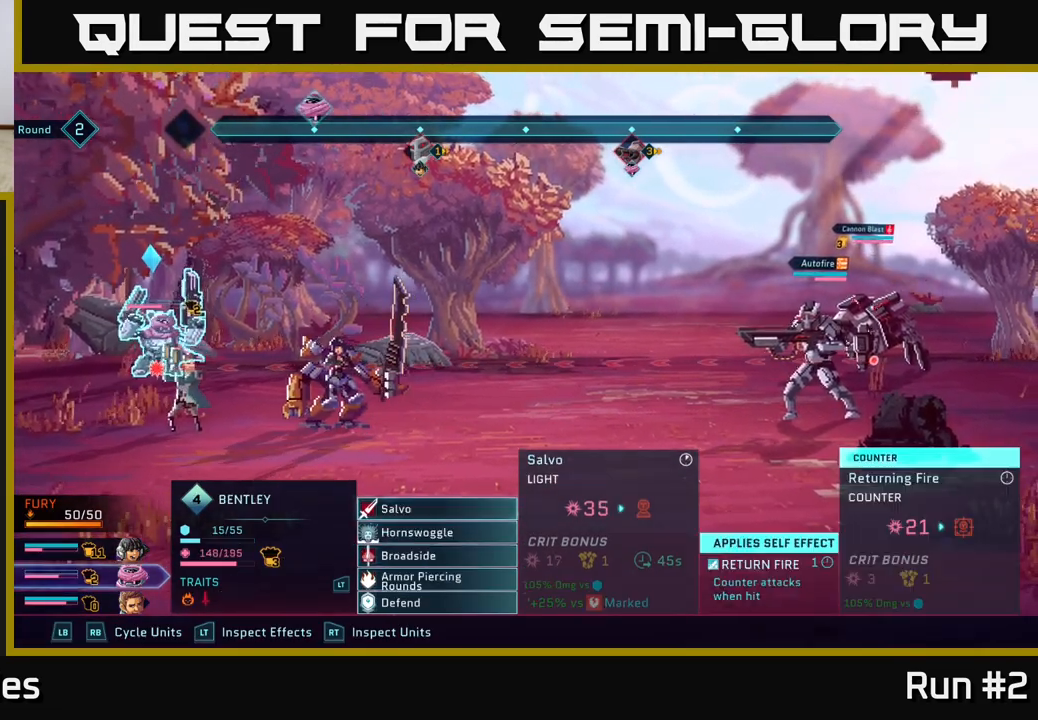
Gameplay with a controller (Xbox layout); each line is a JSON object with the inputs held at the frame after it. "events" lists button and stick changes between this image and that frame as [ms after this image, input, new state], when the widget could be followed in between.
{"buttons": [], "left_stick": "center", "right_stick": "center", "events": []}
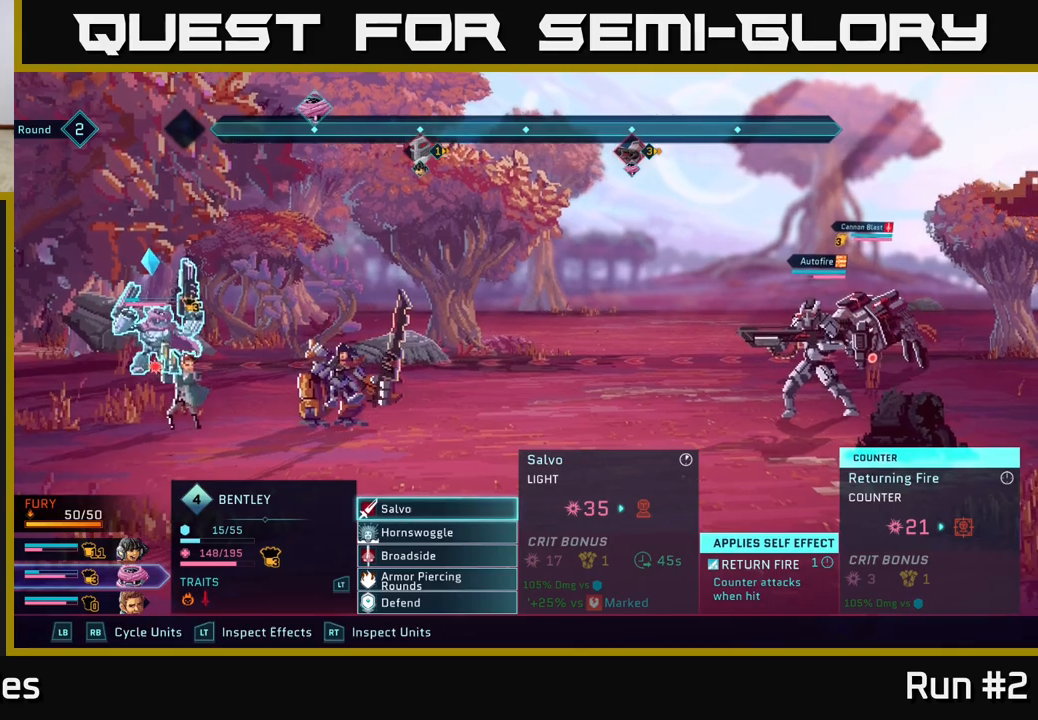
{"buttons": [], "left_stick": "down", "right_stick": "center", "events": [[83, "A", "down"], [167, "A", "up"], [317, "left_stick", "down"]]}
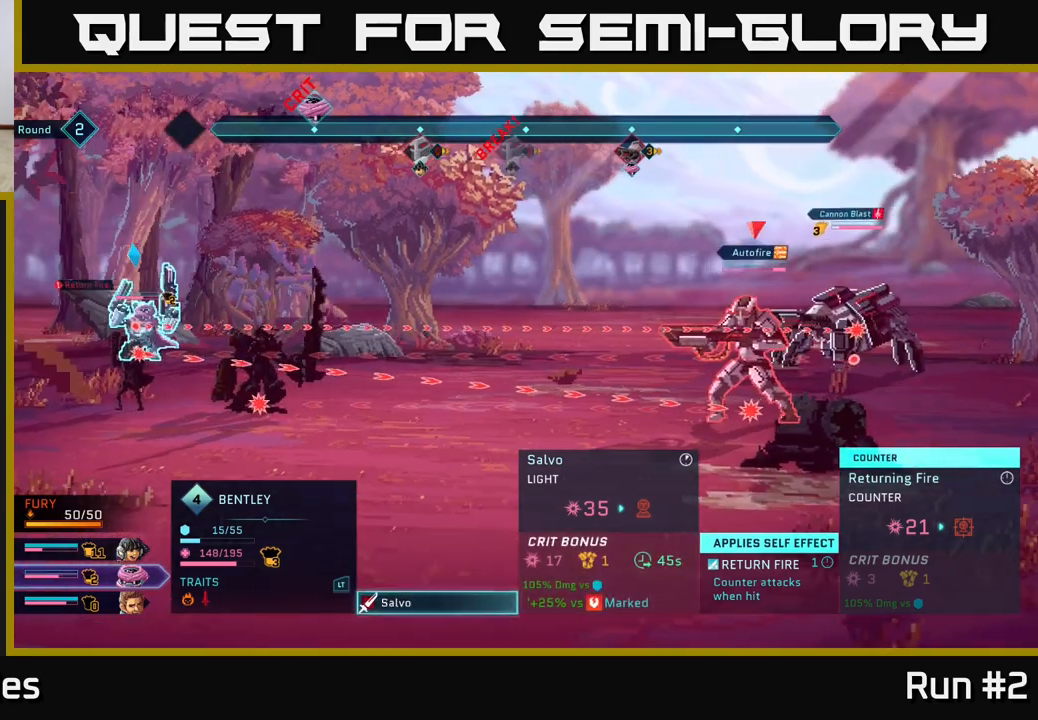
{"buttons": [], "left_stick": "center", "right_stick": "center", "events": [[33, "left_stick", "center"]]}
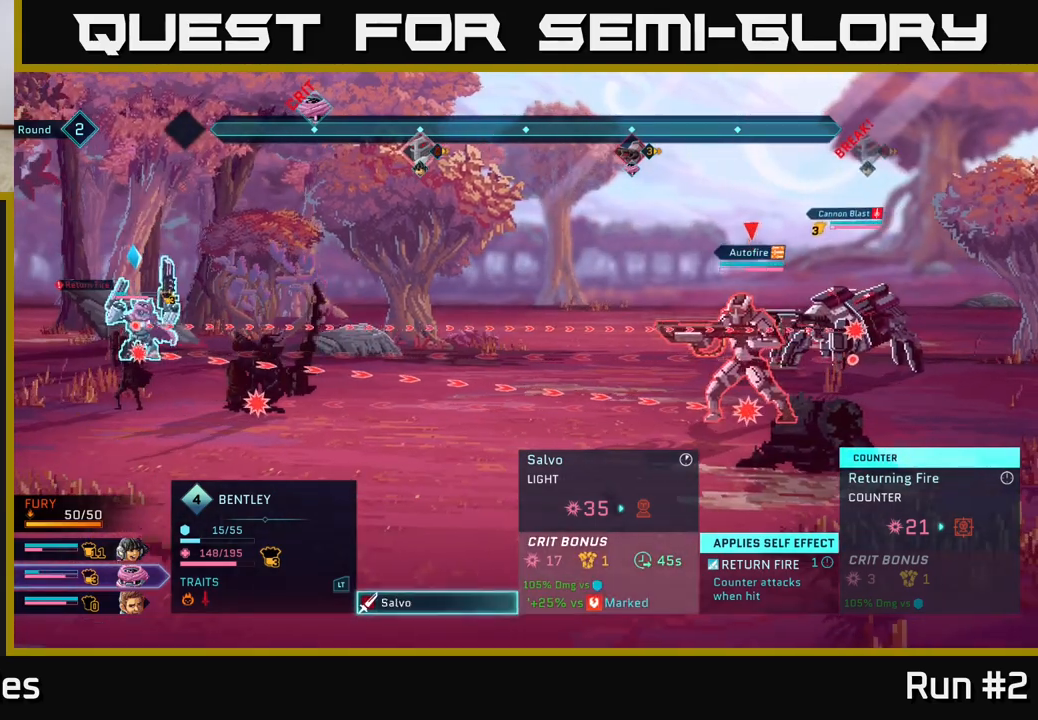
{"buttons": [], "left_stick": "center", "right_stick": "center", "events": [[100, "A", "down"], [200, "A", "up"]]}
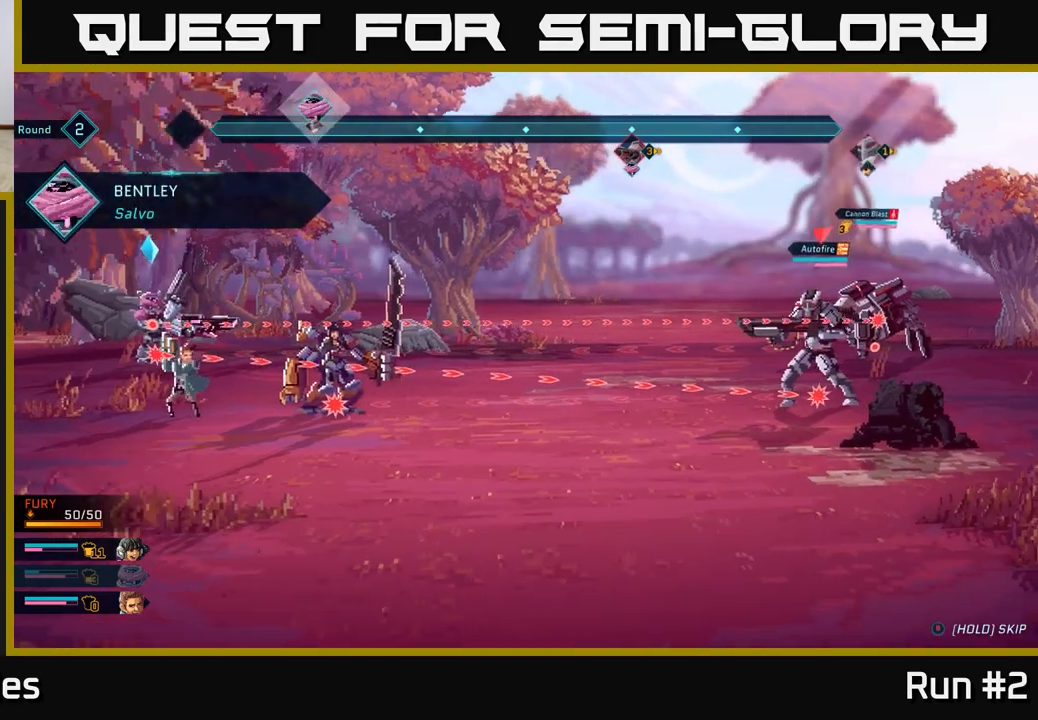
{"buttons": [], "left_stick": "center", "right_stick": "center", "events": []}
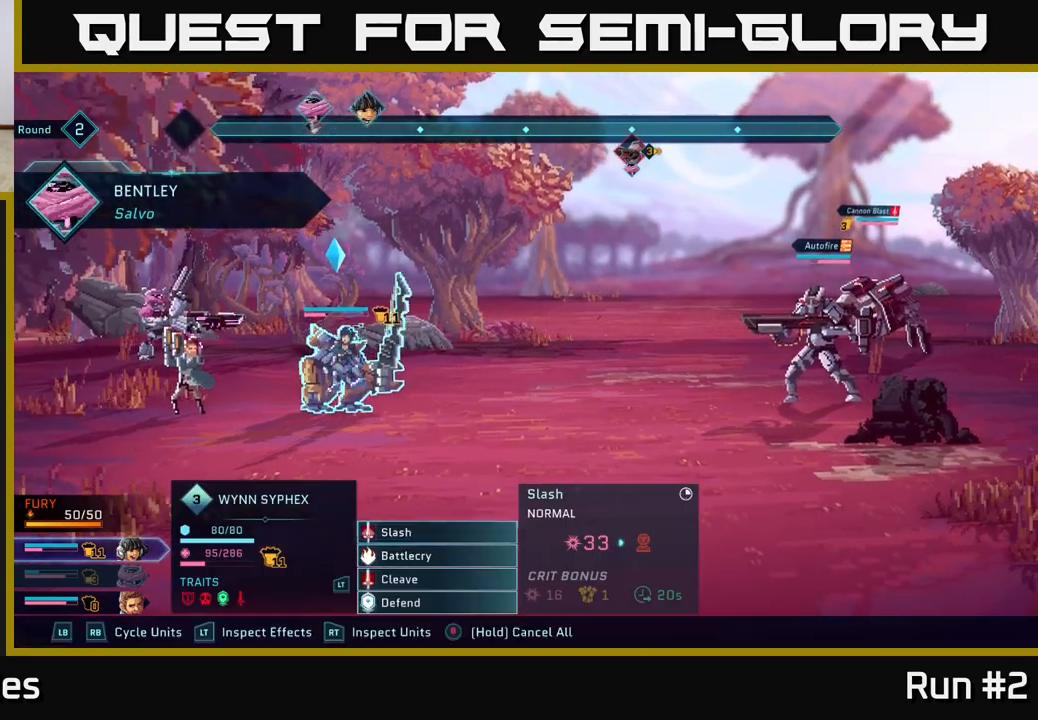
{"buttons": [], "left_stick": "center", "right_stick": "center", "events": []}
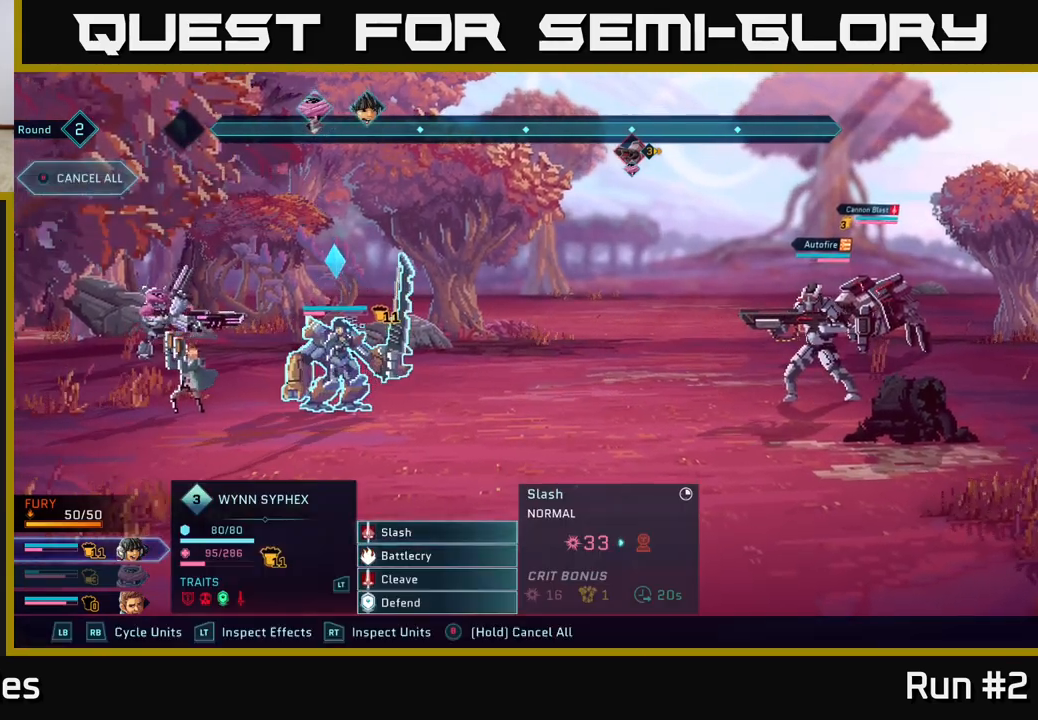
{"buttons": [], "left_stick": "center", "right_stick": "center", "events": []}
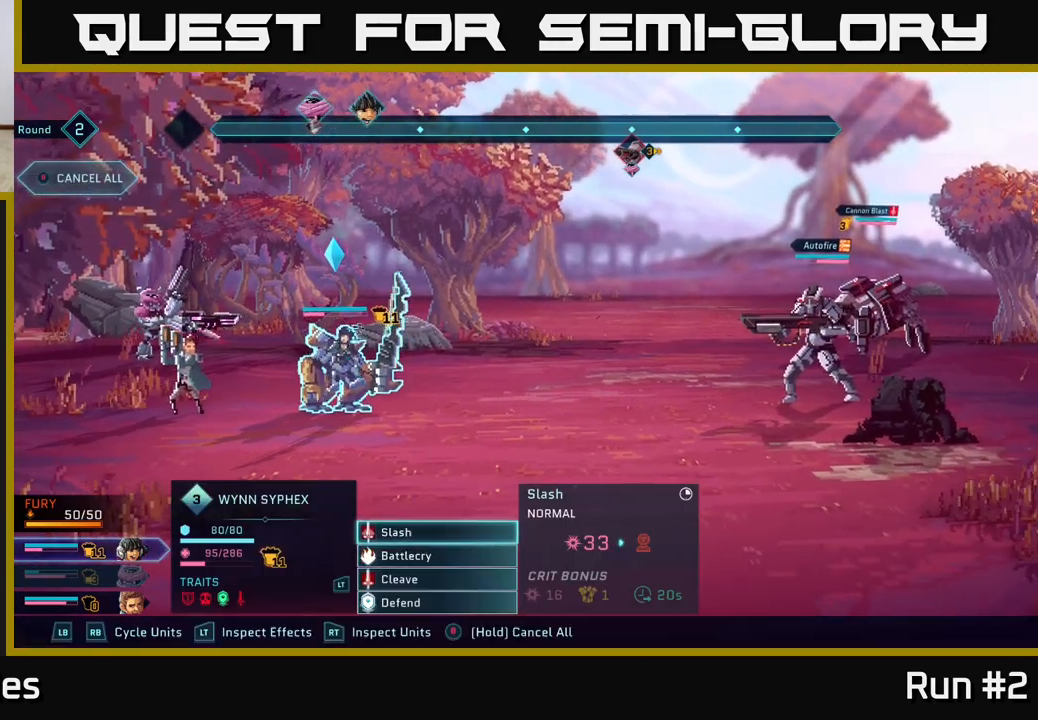
{"buttons": [], "left_stick": "down", "right_stick": "center", "events": [[417, "left_stick", "down"]]}
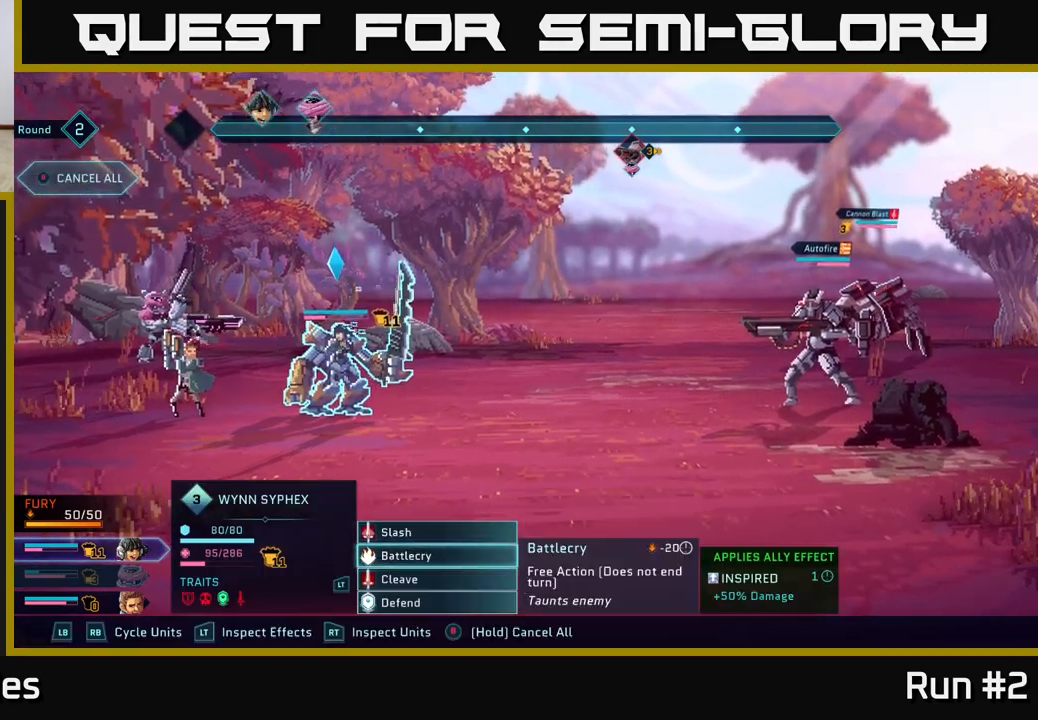
{"buttons": [], "left_stick": "center", "right_stick": "center", "events": [[100, "left_stick", "center"], [283, "R1", "down"], [450, "R1", "up"]]}
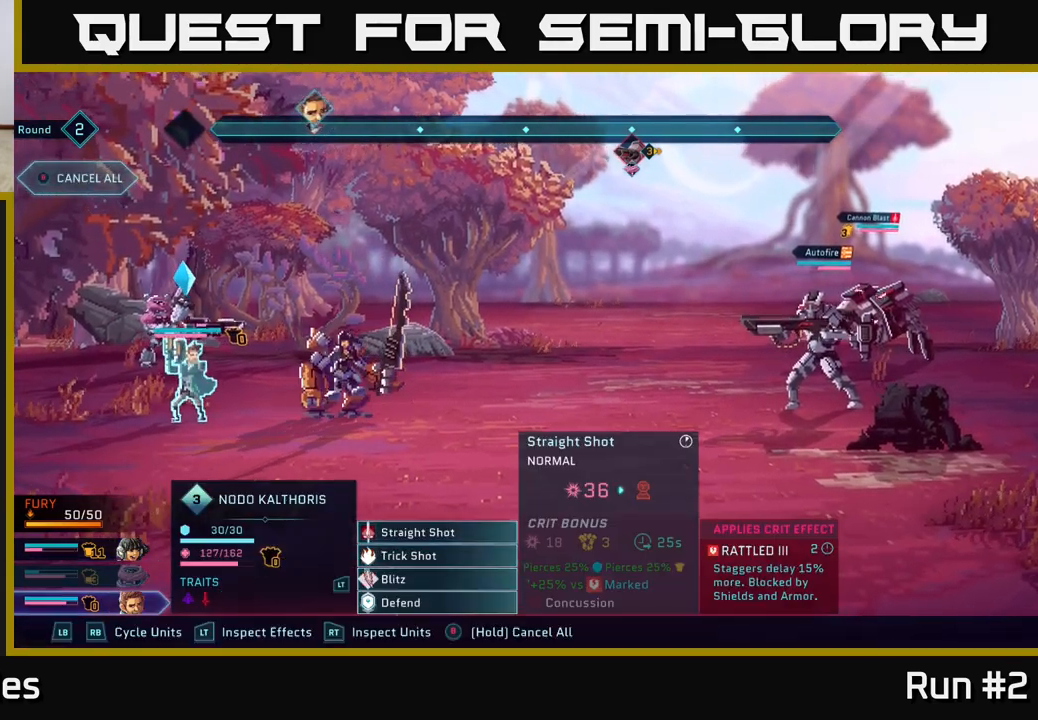
{"buttons": [], "left_stick": "down", "right_stick": "center", "events": [[267, "left_stick", "down"]]}
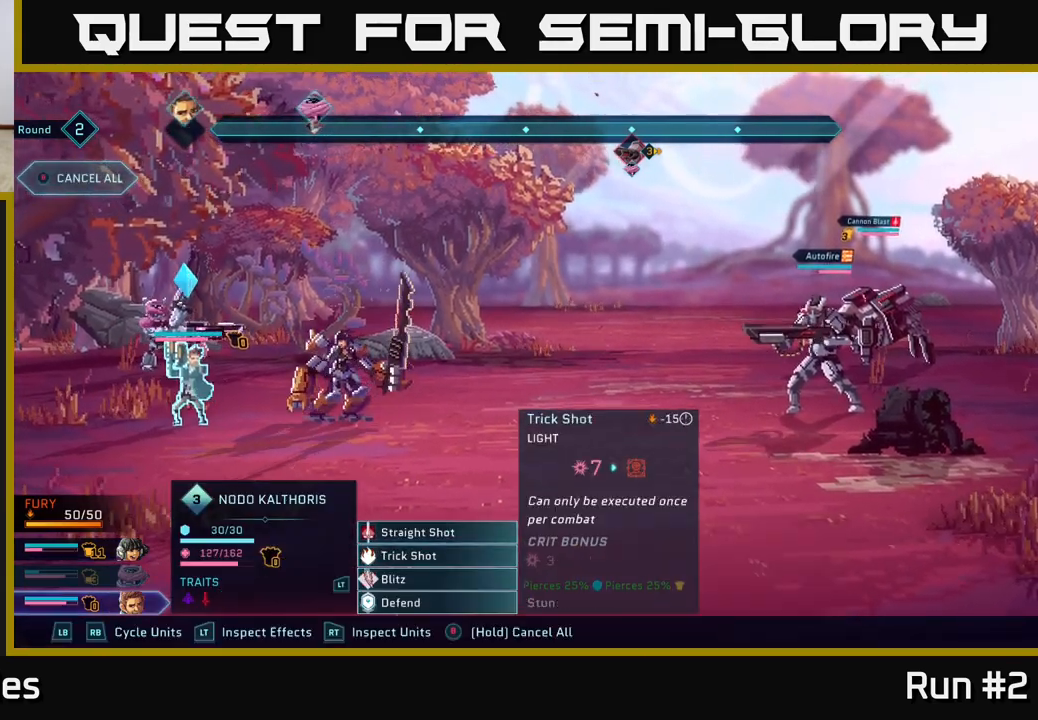
{"buttons": [], "left_stick": "center", "right_stick": "center", "events": [[17, "left_stick", "center"], [167, "left_stick", "up"], [333, "A", "down"], [367, "left_stick", "center"], [433, "A", "up"]]}
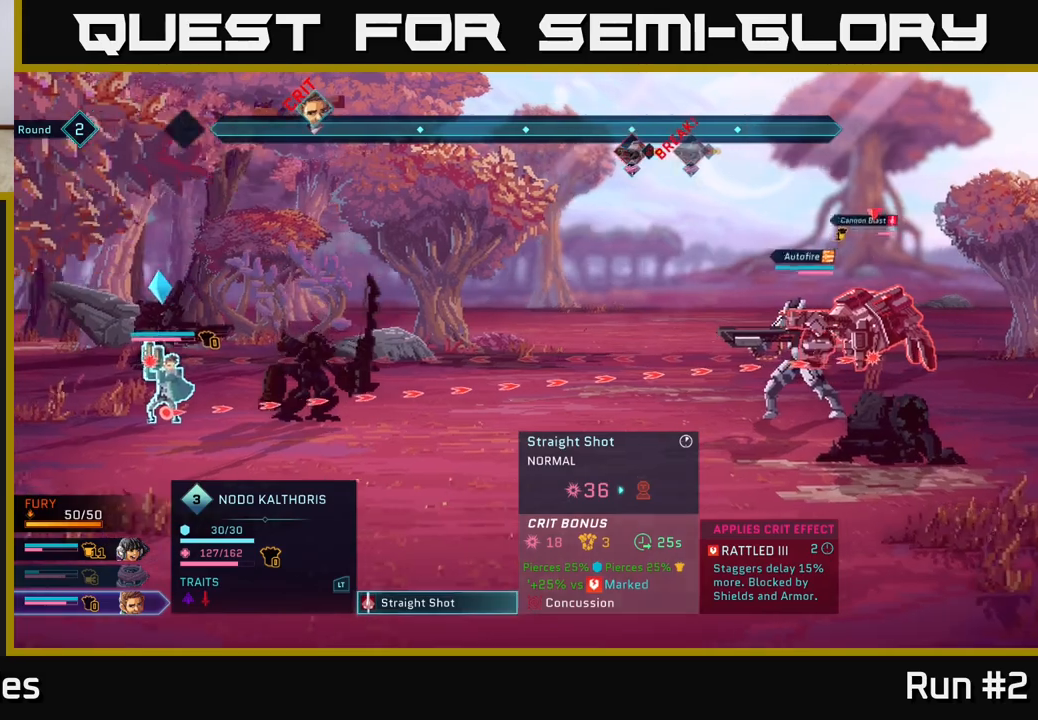
{"buttons": [], "left_stick": "center", "right_stick": "center", "events": []}
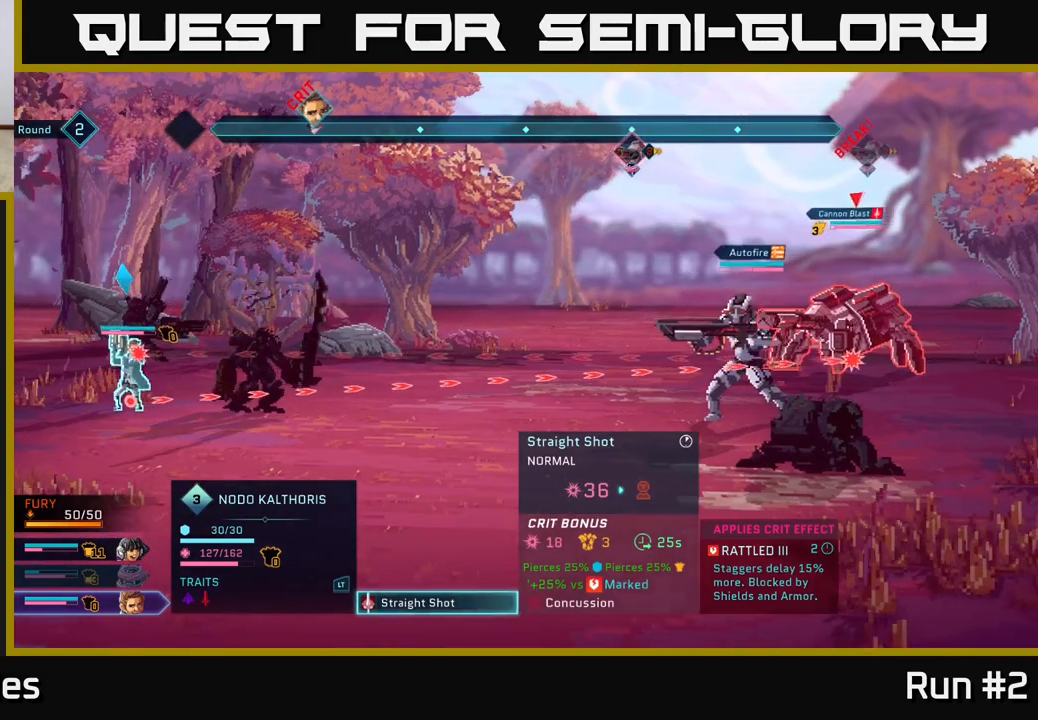
{"buttons": [], "left_stick": "center", "right_stick": "center", "events": [[83, "A", "down"], [183, "A", "up"]]}
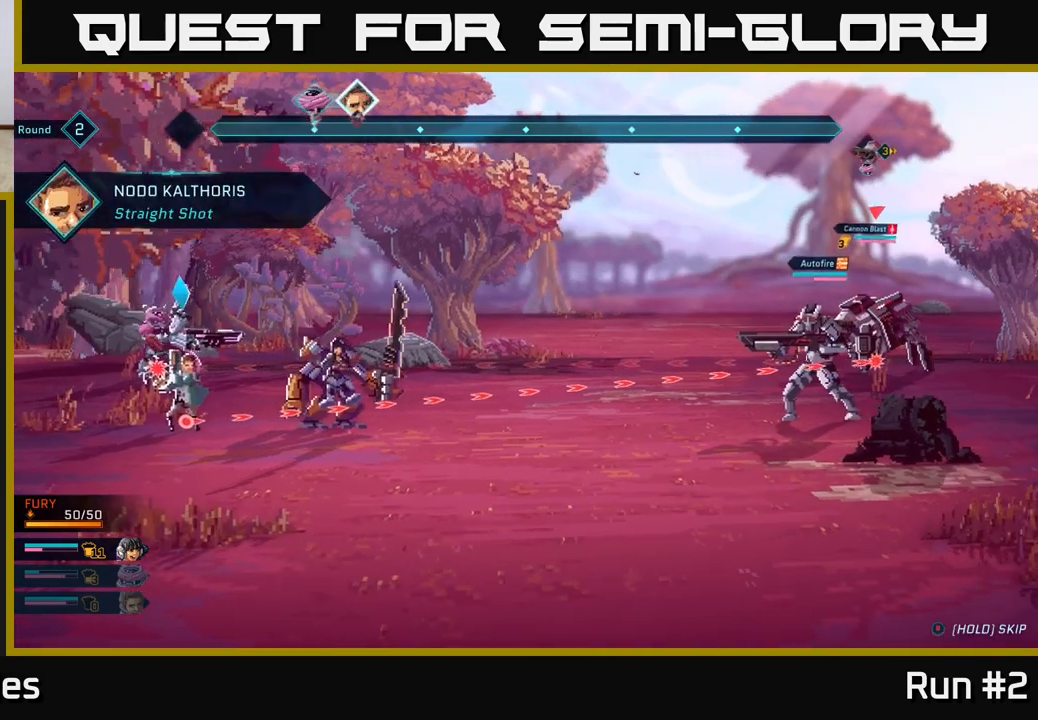
{"buttons": [], "left_stick": "center", "right_stick": "center", "events": []}
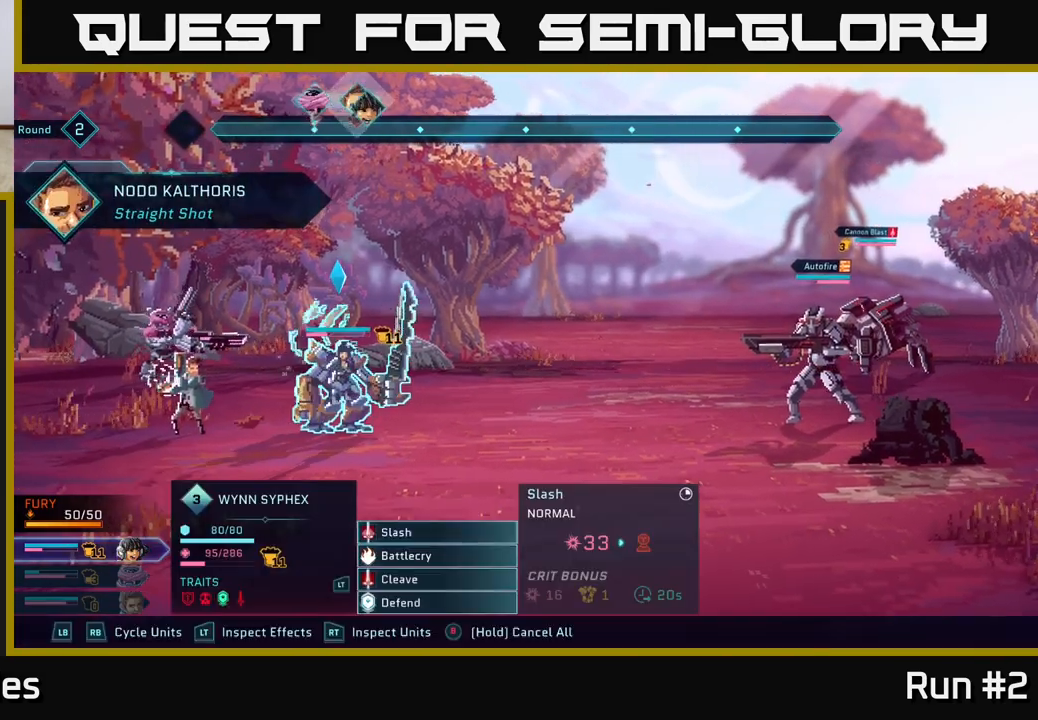
{"buttons": [], "left_stick": "down", "right_stick": "center", "events": [[317, "left_stick", "down"]]}
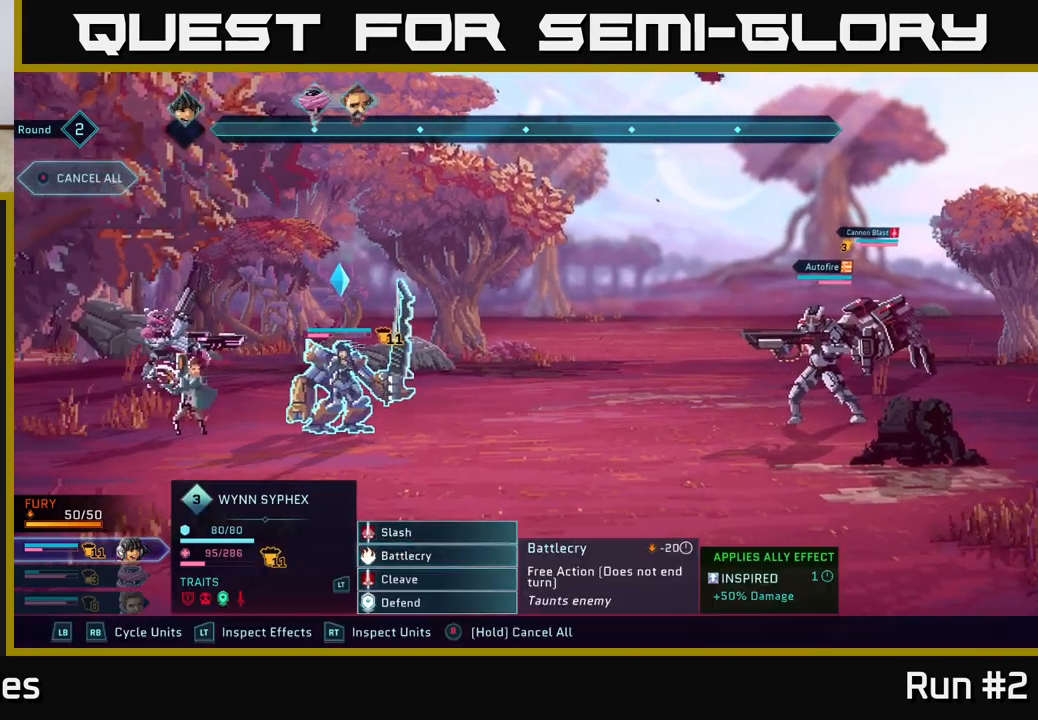
{"buttons": [], "left_stick": "center", "right_stick": "center", "events": [[33, "left_stick", "center"], [117, "left_stick", "down"], [250, "A", "down"], [300, "left_stick", "center"], [350, "A", "up"]]}
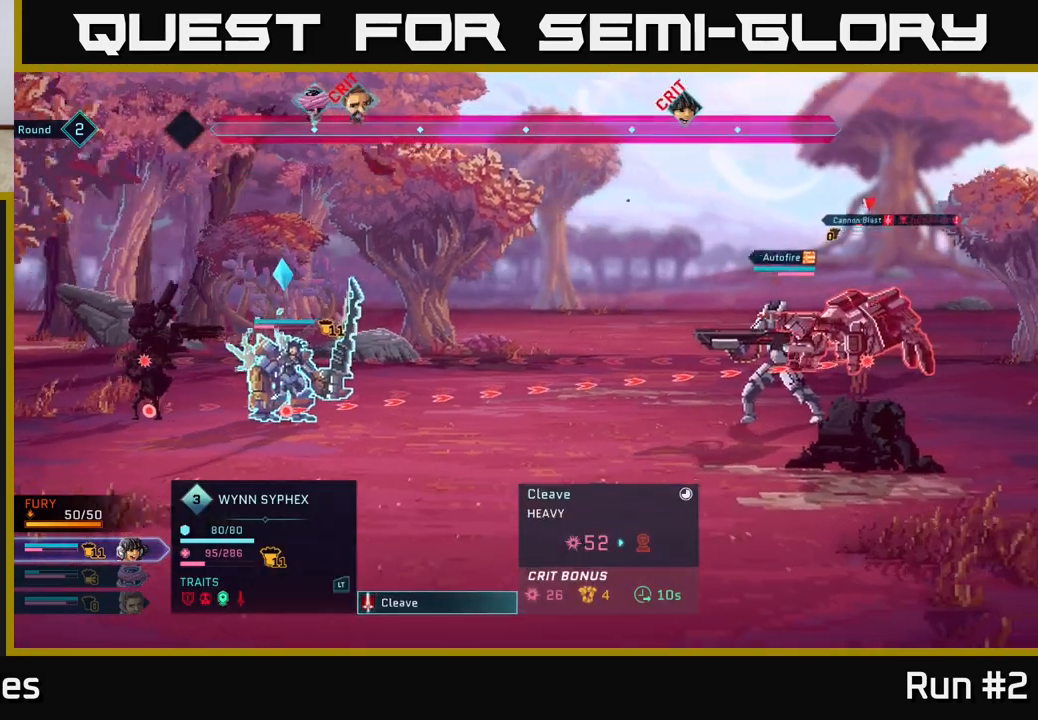
{"buttons": [], "left_stick": "center", "right_stick": "center", "events": [[100, "left_stick", "down"], [350, "left_stick", "center"]]}
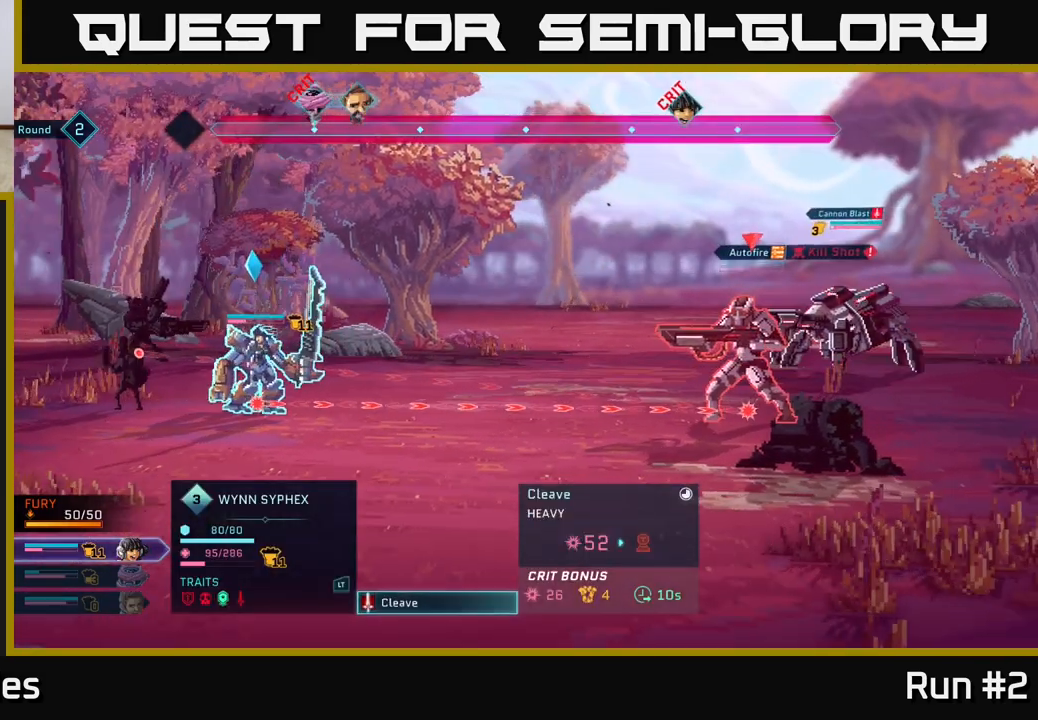
{"buttons": [], "left_stick": "center", "right_stick": "center", "events": [[217, "left_stick", "up"], [433, "left_stick", "center"]]}
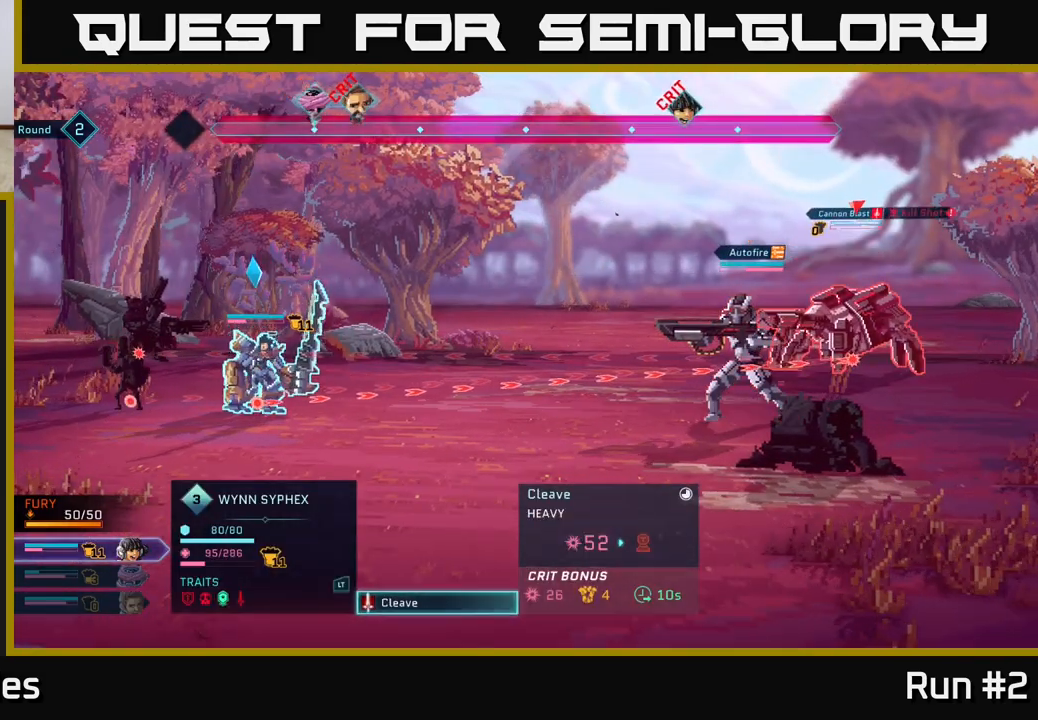
{"buttons": [], "left_stick": "down", "right_stick": "center", "events": [[400, "left_stick", "down"]]}
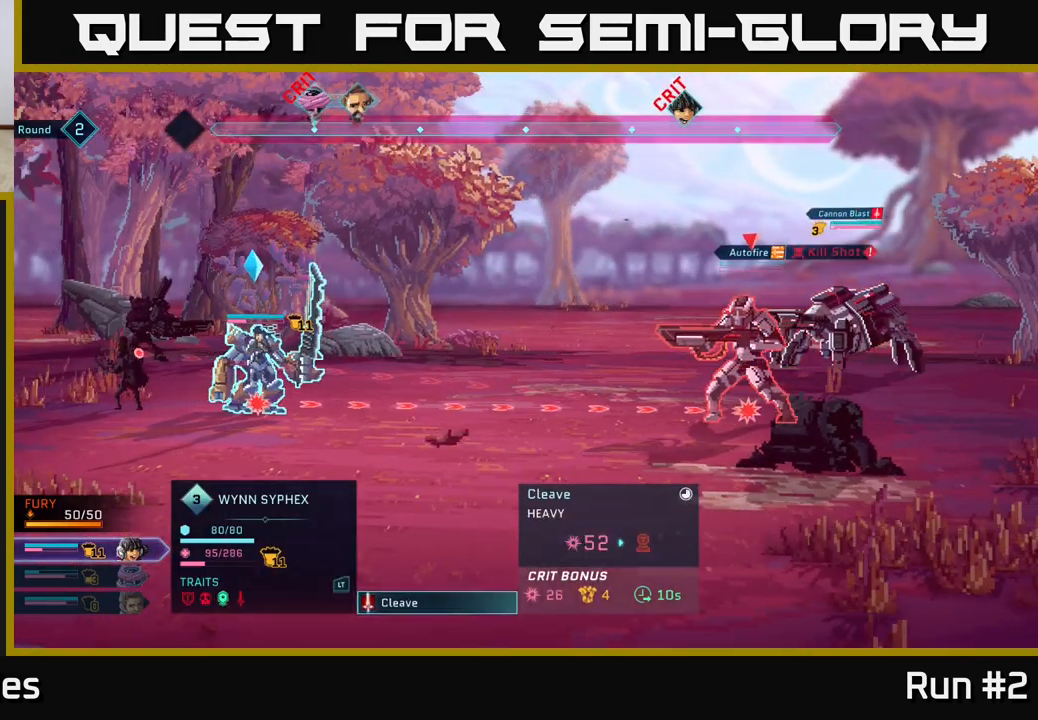
{"buttons": [], "left_stick": "center", "right_stick": "center", "events": [[100, "left_stick", "center"]]}
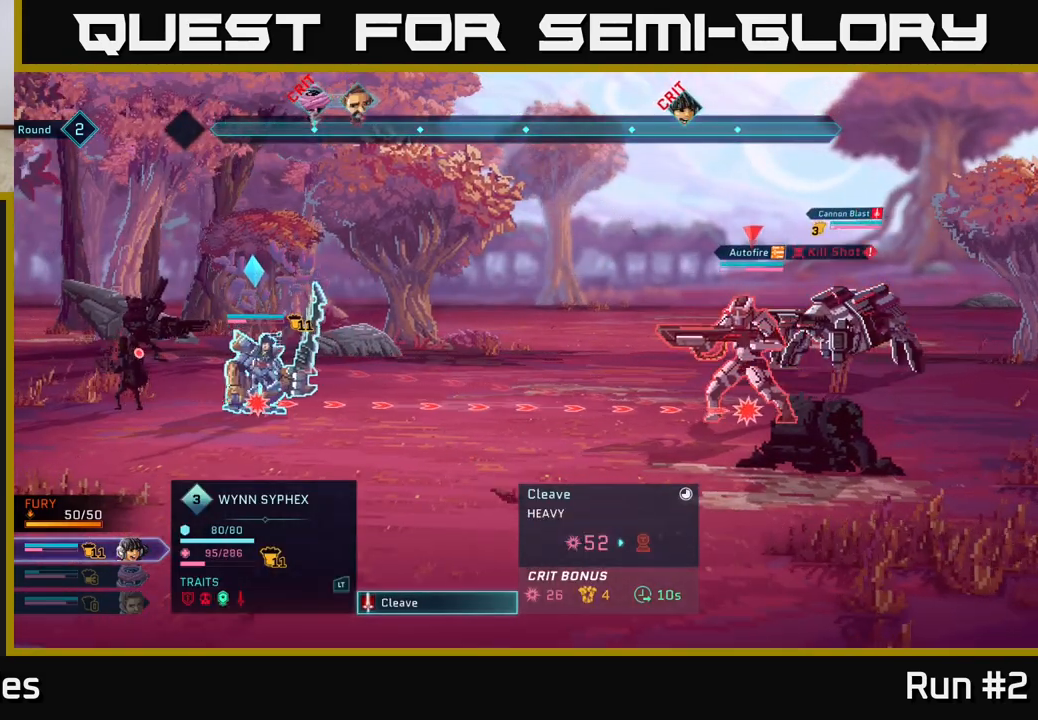
{"buttons": [], "left_stick": "center", "right_stick": "center", "events": []}
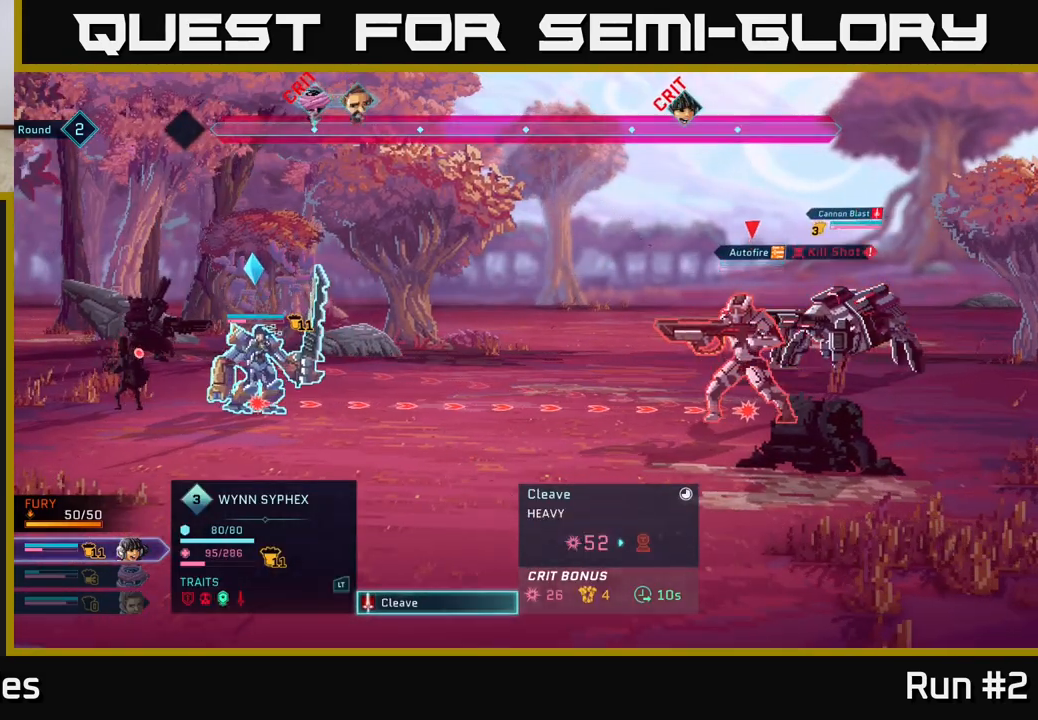
{"buttons": [], "left_stick": "center", "right_stick": "center", "events": []}
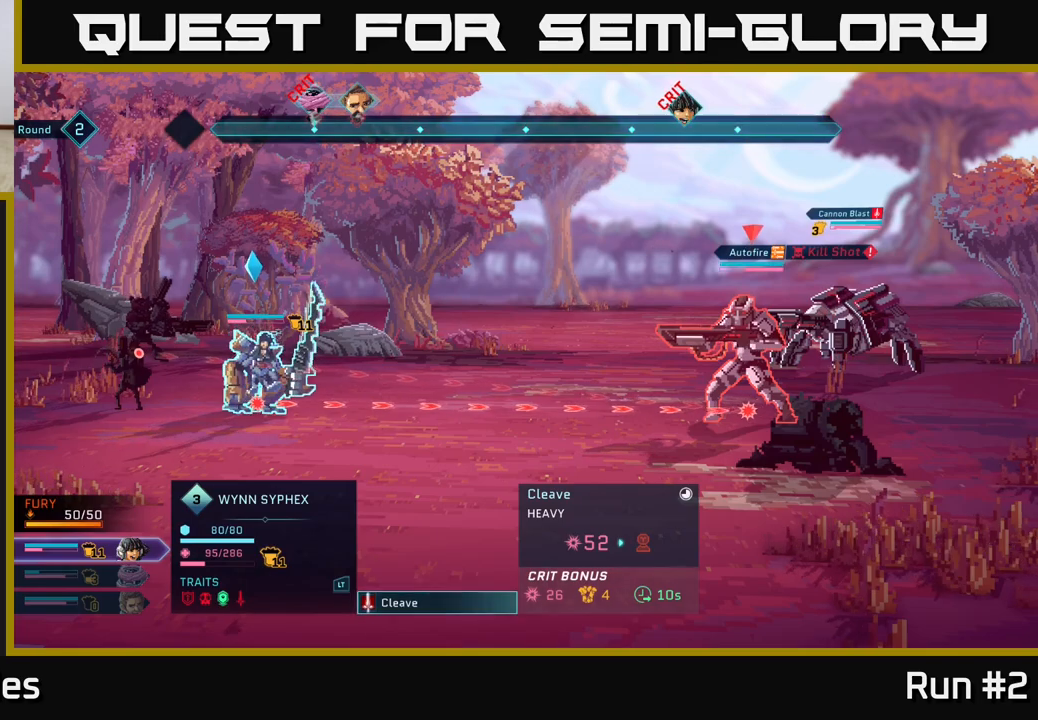
{"buttons": [], "left_stick": "center", "right_stick": "center", "events": [[250, "left_stick", "up"], [433, "left_stick", "center"]]}
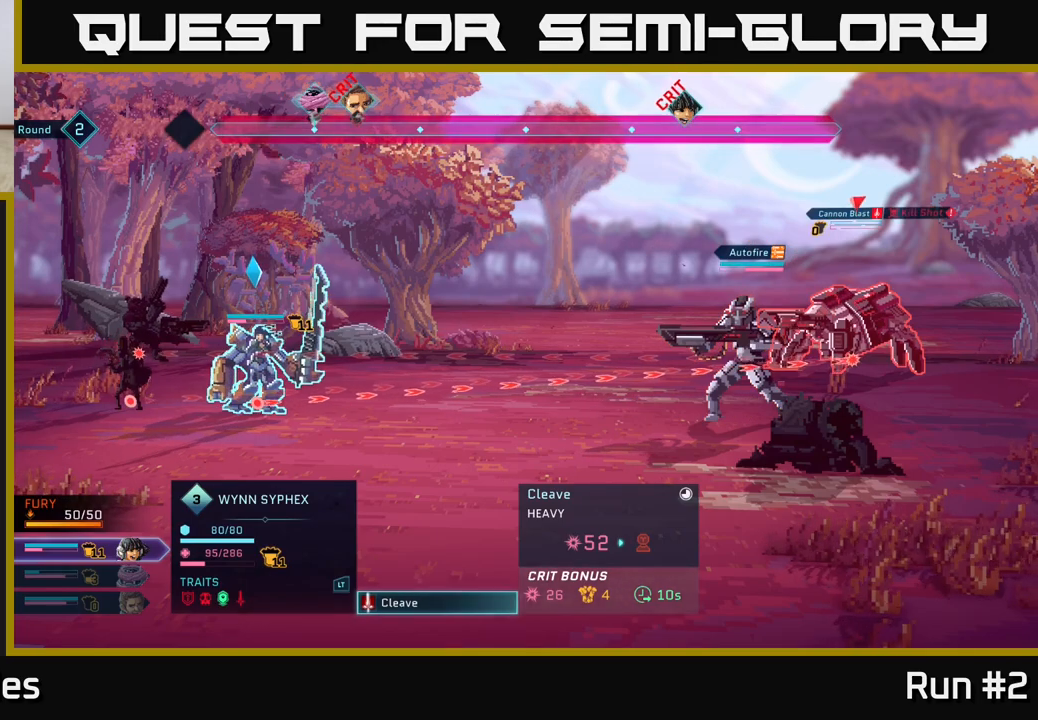
{"buttons": [], "left_stick": "center", "right_stick": "center", "events": []}
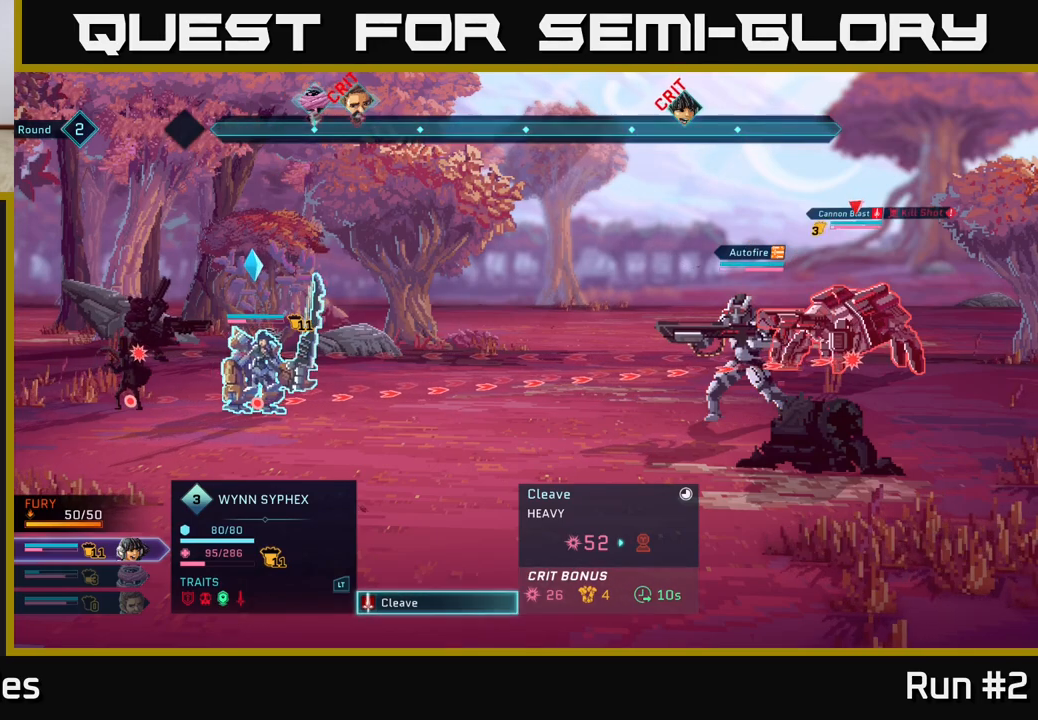
{"buttons": [], "left_stick": "center", "right_stick": "center", "events": []}
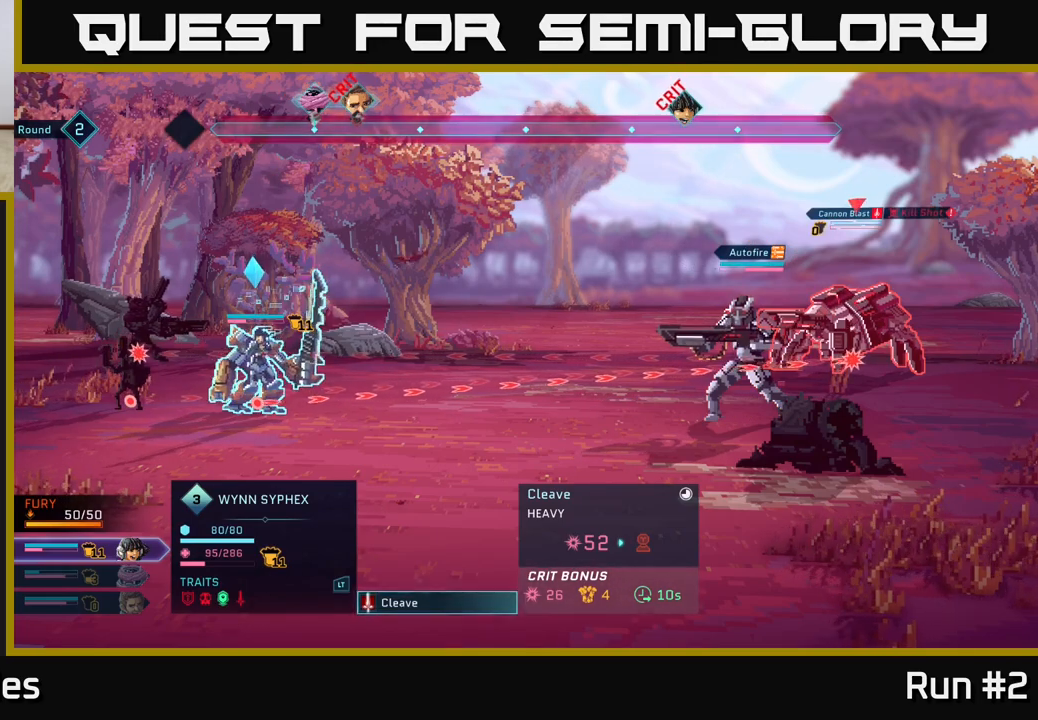
{"buttons": [], "left_stick": "center", "right_stick": "center", "events": []}
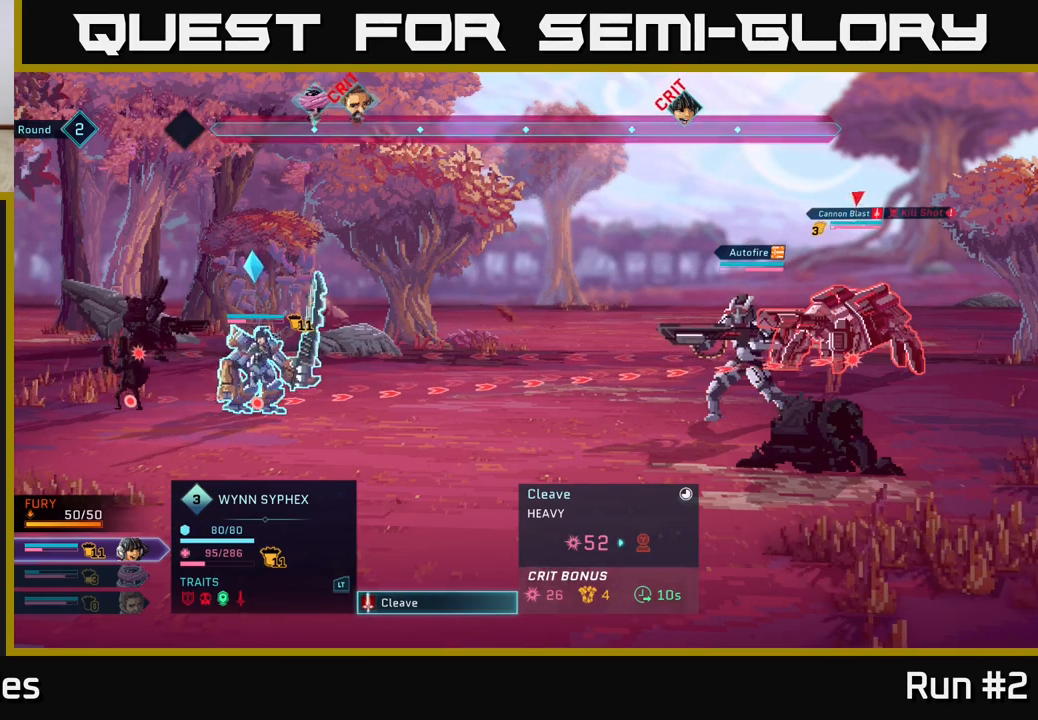
{"buttons": [], "left_stick": "center", "right_stick": "center", "events": []}
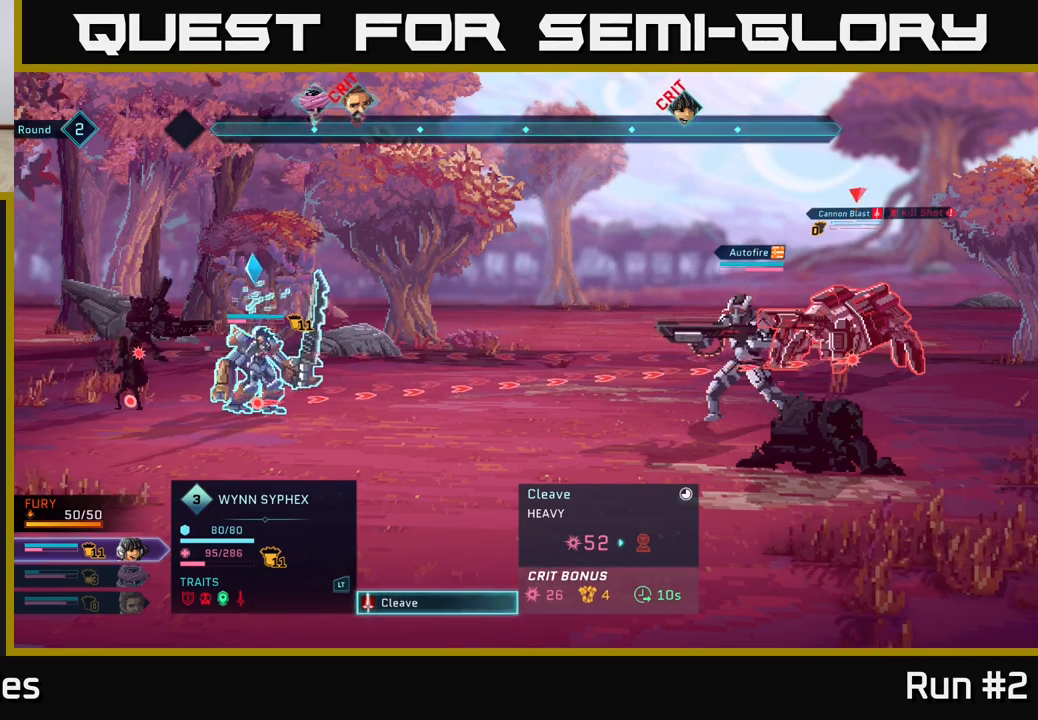
{"buttons": [], "left_stick": "center", "right_stick": "center", "events": []}
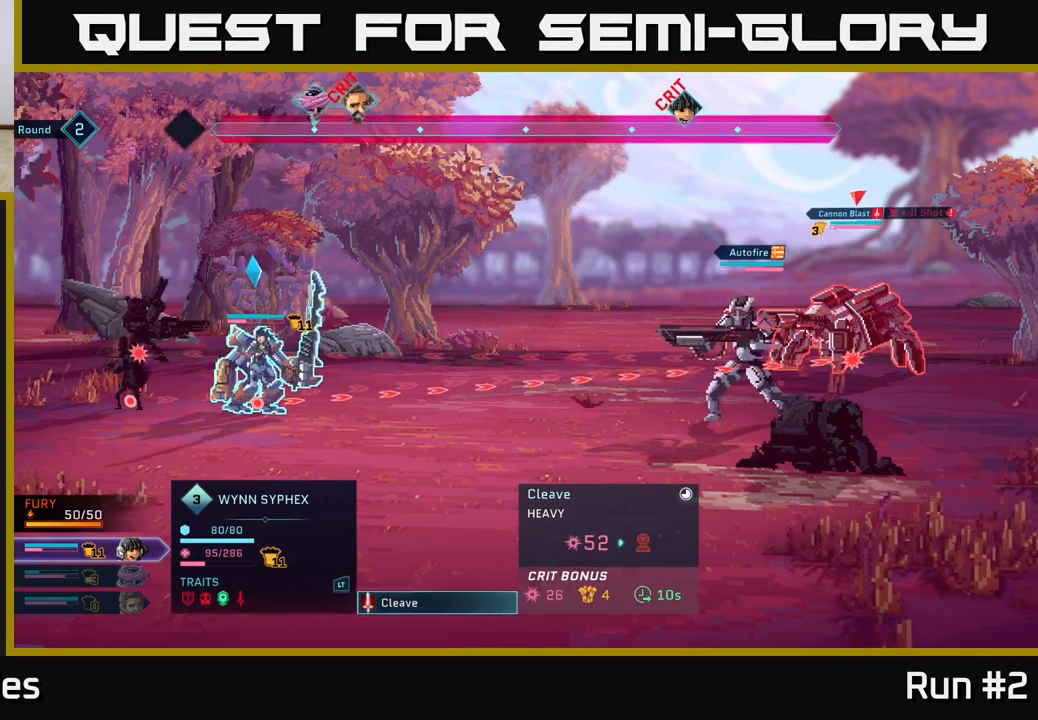
{"buttons": [], "left_stick": "center", "right_stick": "center", "events": []}
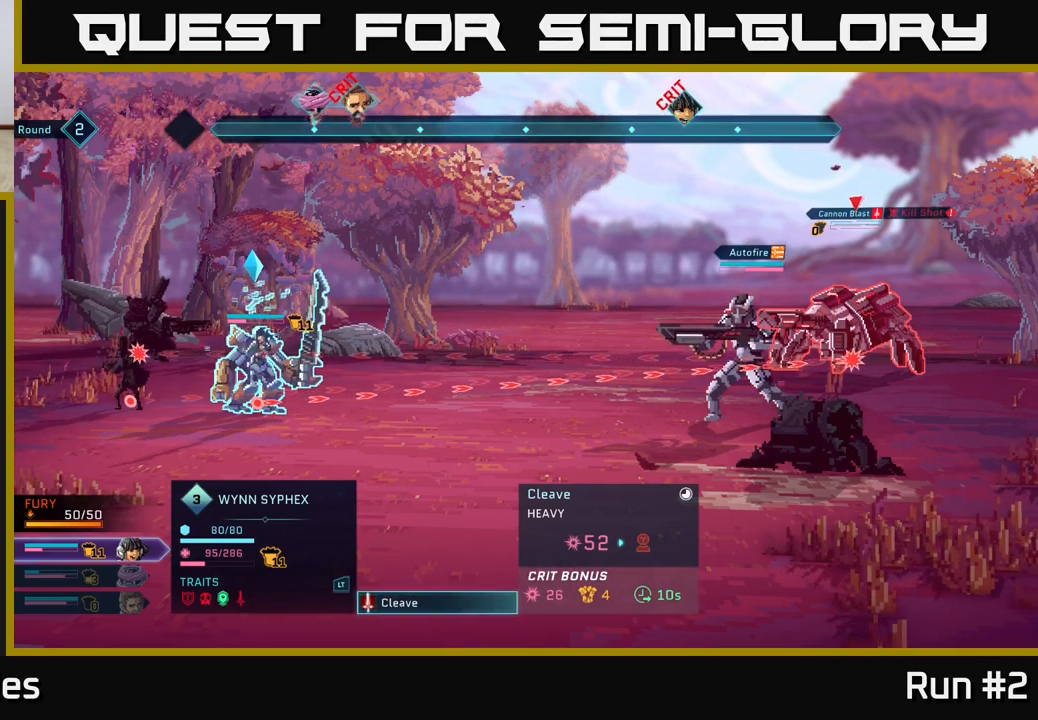
{"buttons": [], "left_stick": "center", "right_stick": "center", "events": []}
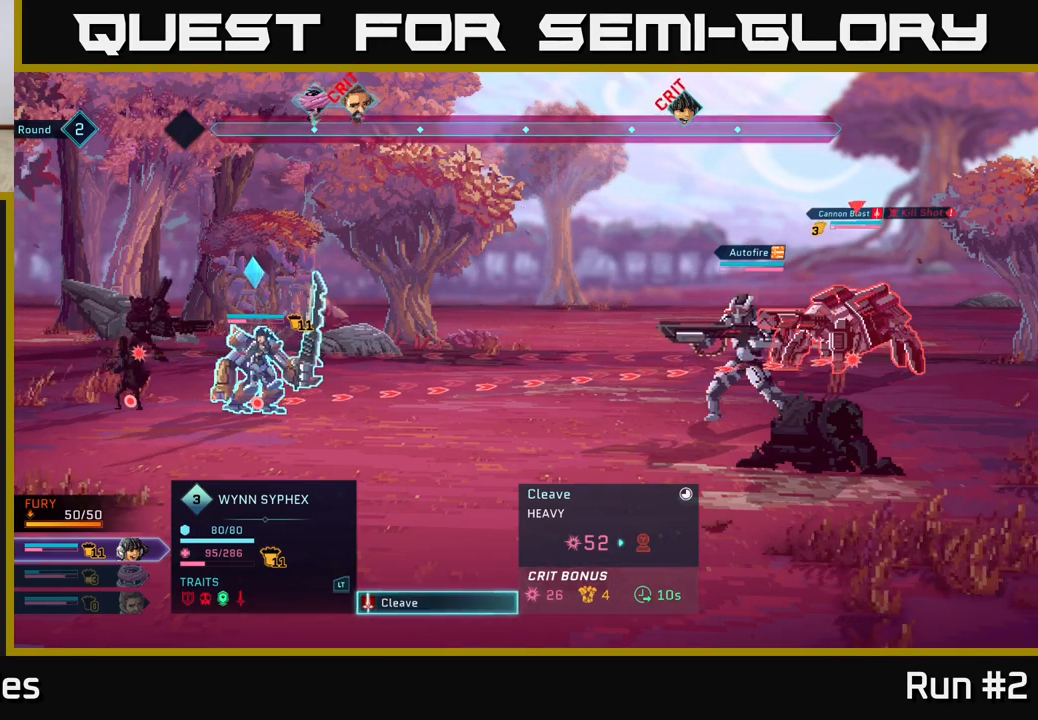
{"buttons": [], "left_stick": "center", "right_stick": "center", "events": []}